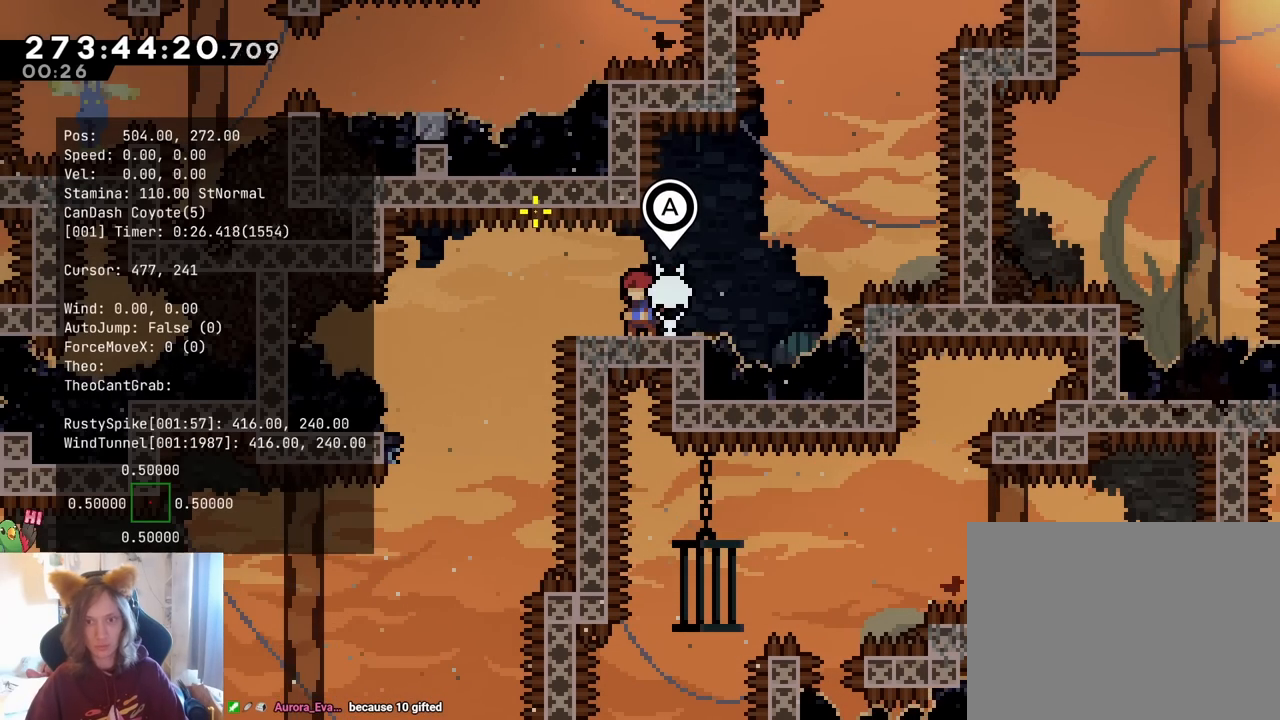
Gameplay with a controller (Nintendo layout); each line is a JSON object with the inputs held at the frame after it (dt_ms = milliseconds from this image to that frame). "events" lists button and stick changes between this image and that frame as [ms after this image, input, new state], when the widget could be followed in between. Not read: HOME L1 L3 R1 R3 START X.
{"dt_ms": 500, "buttons": [], "left_stick": "center", "right_stick": "center", "events": []}
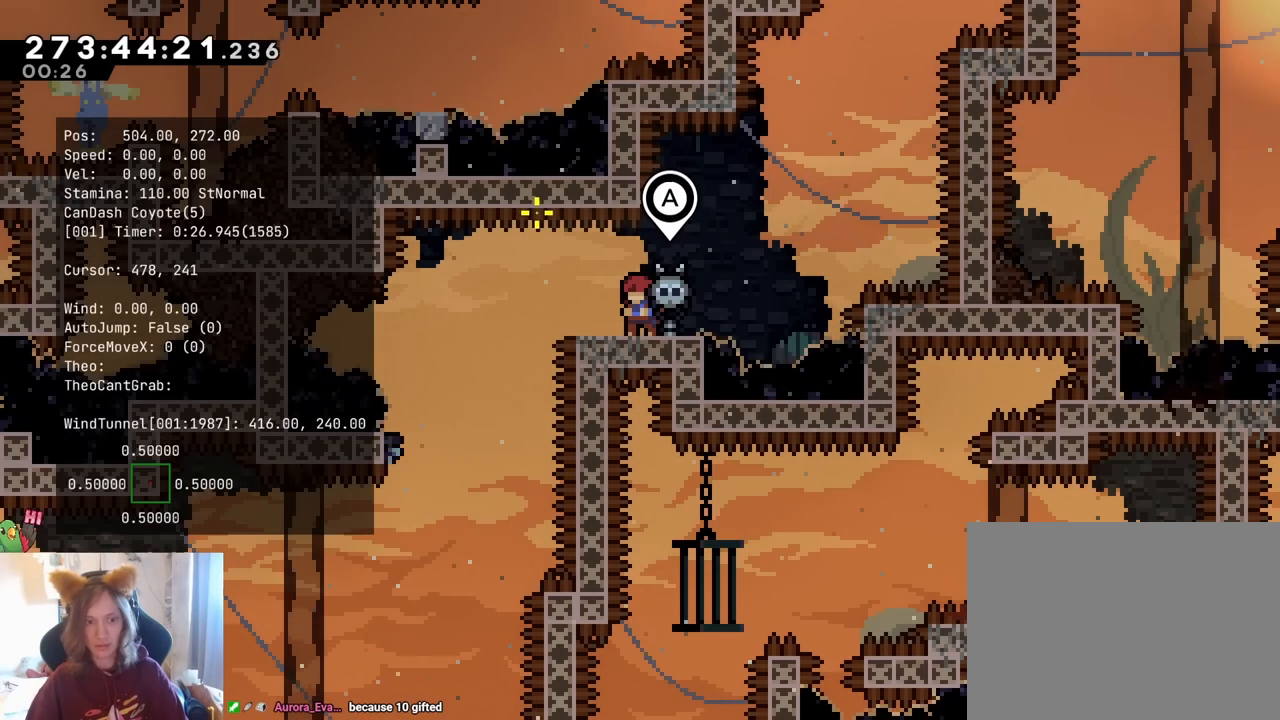
{"dt_ms": 500, "buttons": [], "left_stick": "center", "right_stick": "center", "events": []}
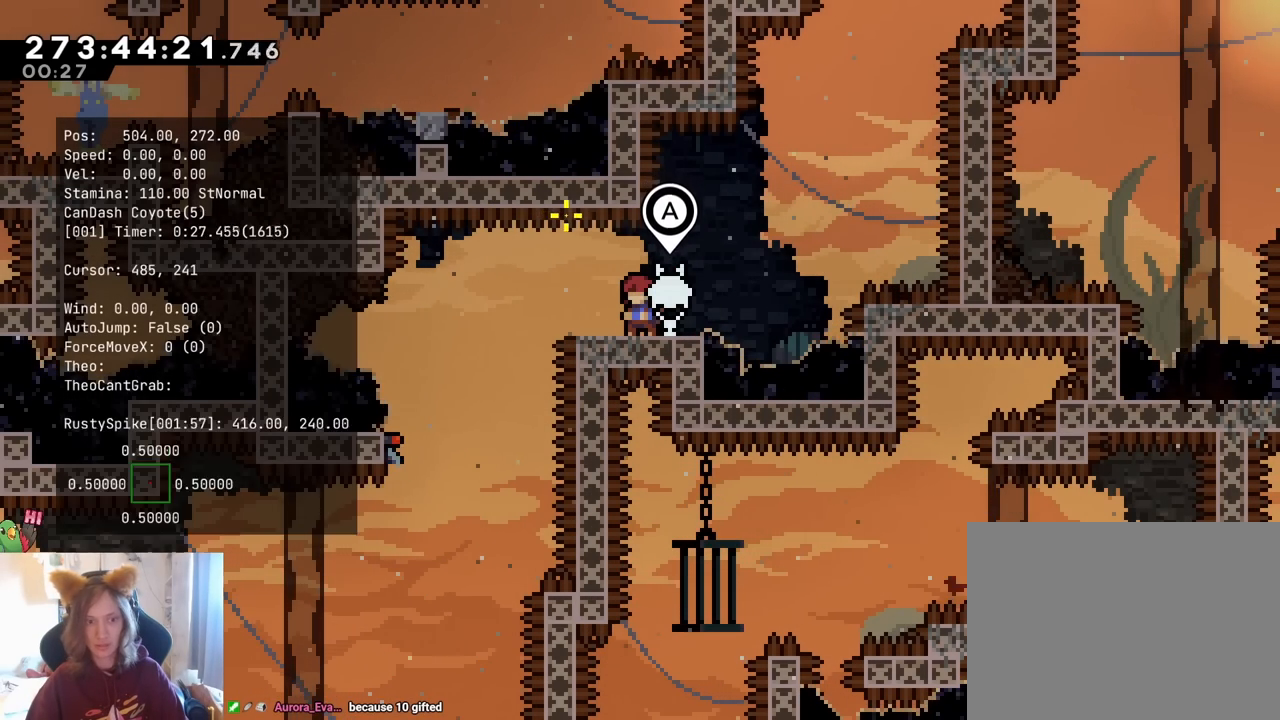
{"dt_ms": 500, "buttons": [], "left_stick": "center", "right_stick": "center"}
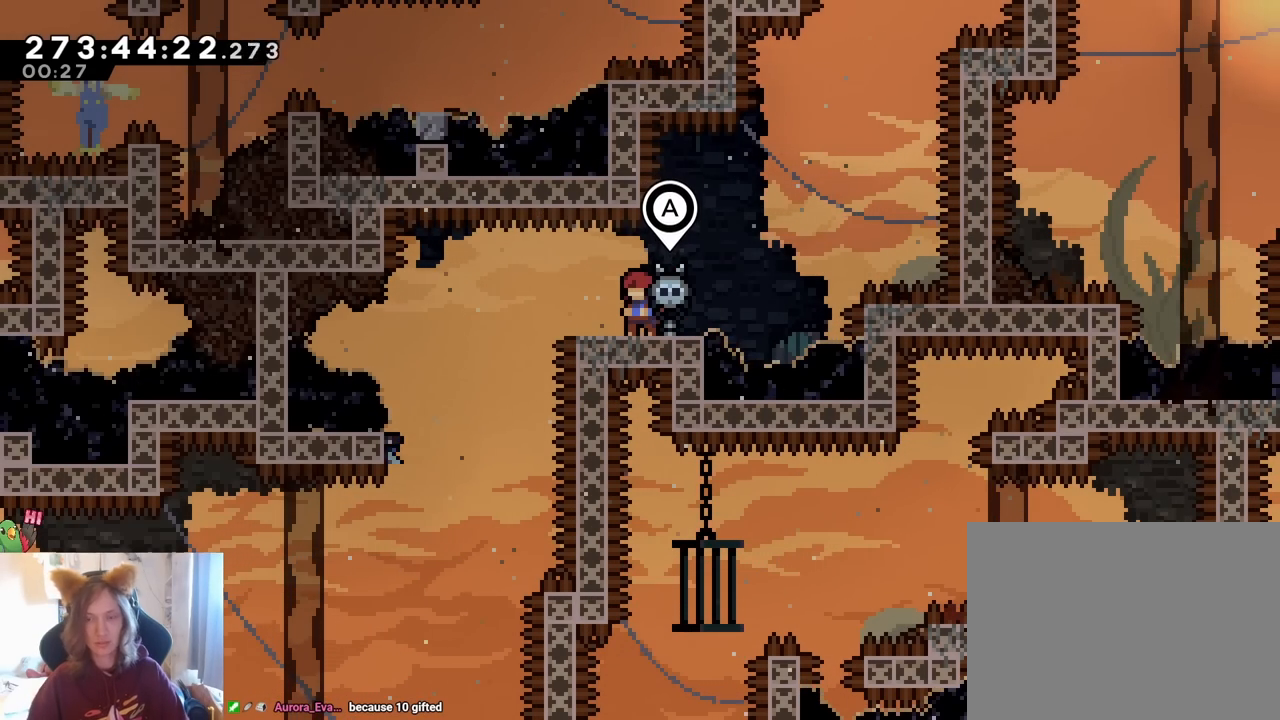
{"dt_ms": 500, "buttons": [], "left_stick": "center", "right_stick": "center", "events": [[100, "DPAD_LEFT", "down"], [167, "DPAD_LEFT", "up"]]}
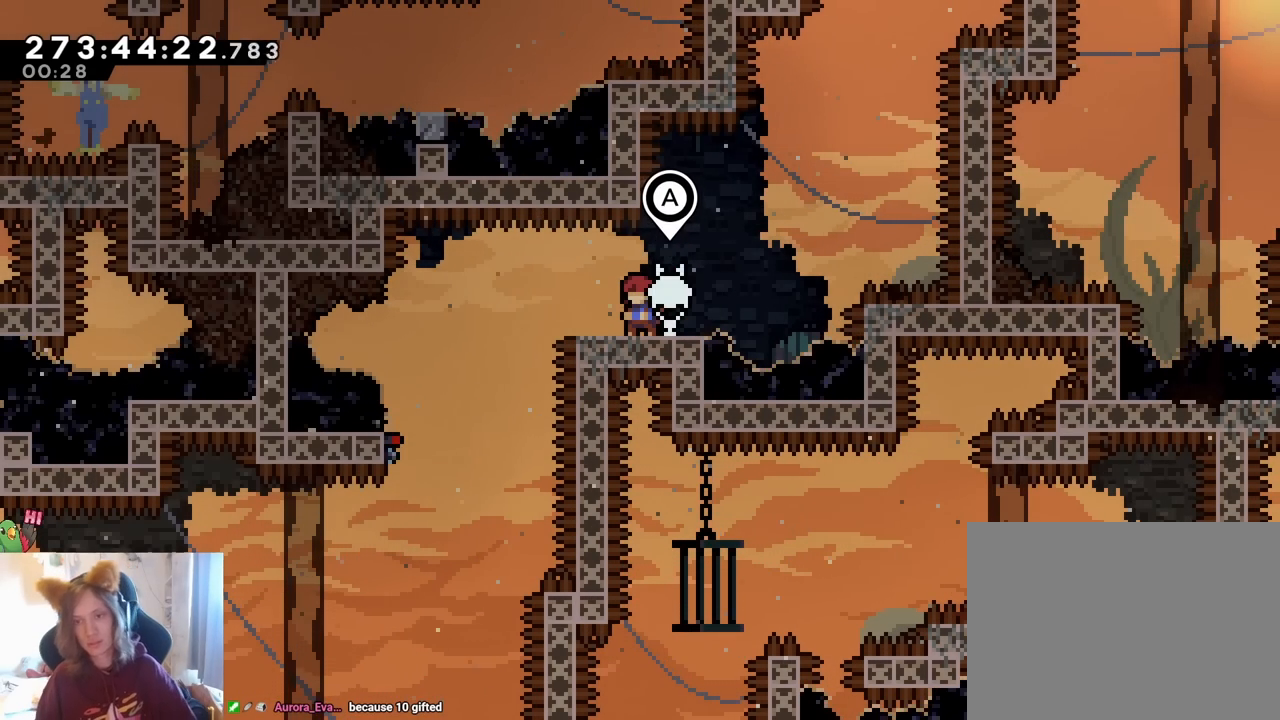
{"dt_ms": 500, "buttons": ["B"], "left_stick": "right", "right_stick": "center", "events": [[417, "left_stick", "right"], [500, "B", "down"]]}
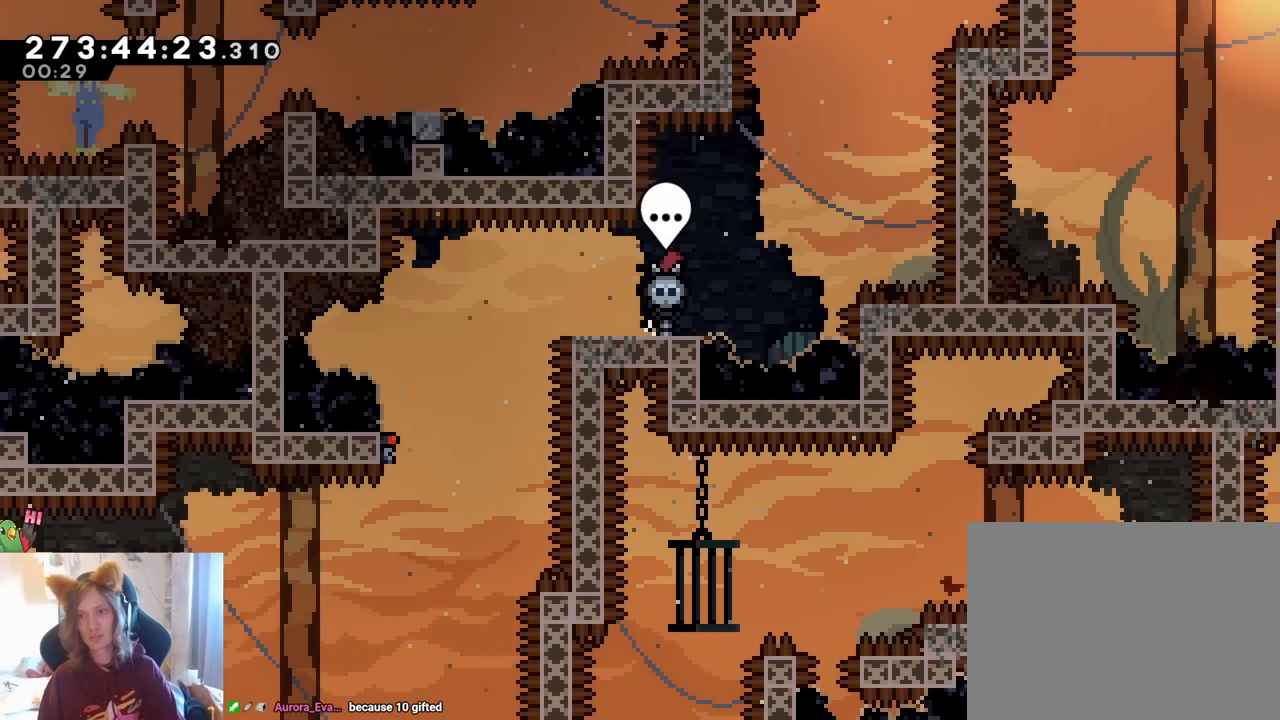
{"dt_ms": 500, "buttons": ["B", "Y"], "left_stick": "up", "right_stick": "center", "events": [[350, "left_stick", "up"], [383, "Y", "down"]]}
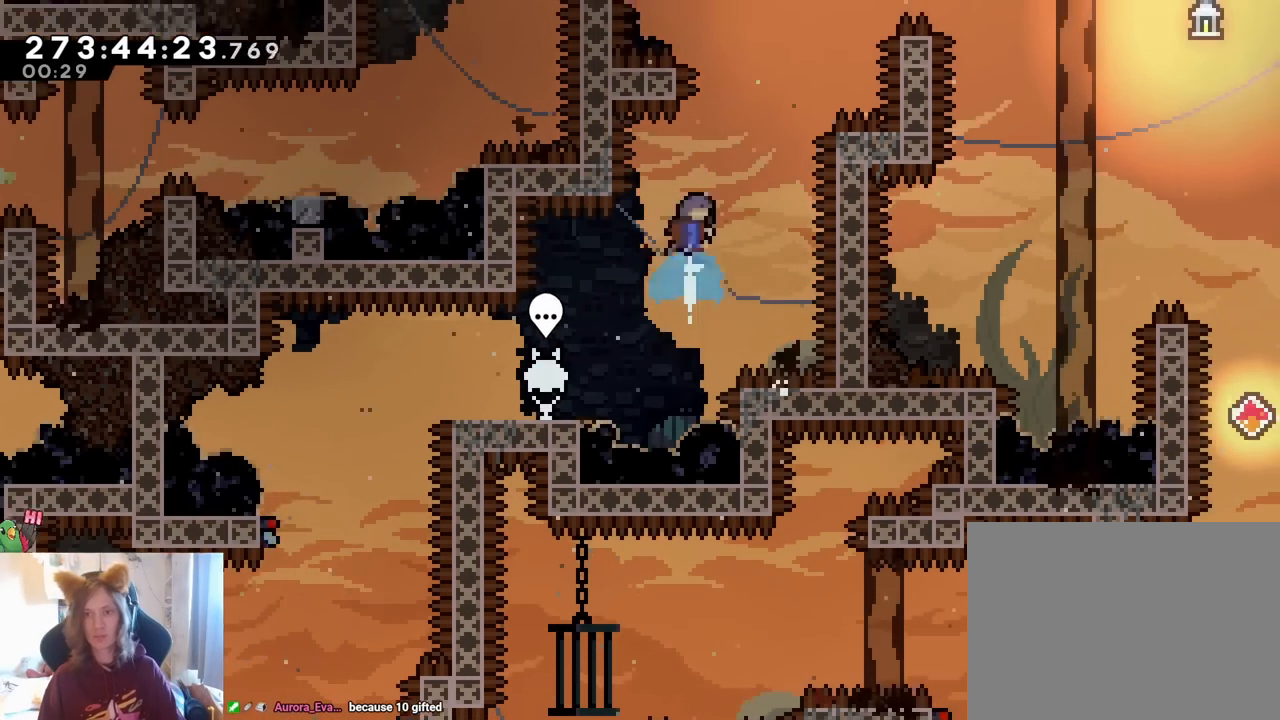
{"dt_ms": 500, "buttons": [], "left_stick": "center", "right_stick": "center", "events": [[50, "B", "up"], [50, "Y", "up"], [83, "left_stick", "right"], [150, "B", "down"], [417, "B", "up"], [500, "left_stick", "center"]]}
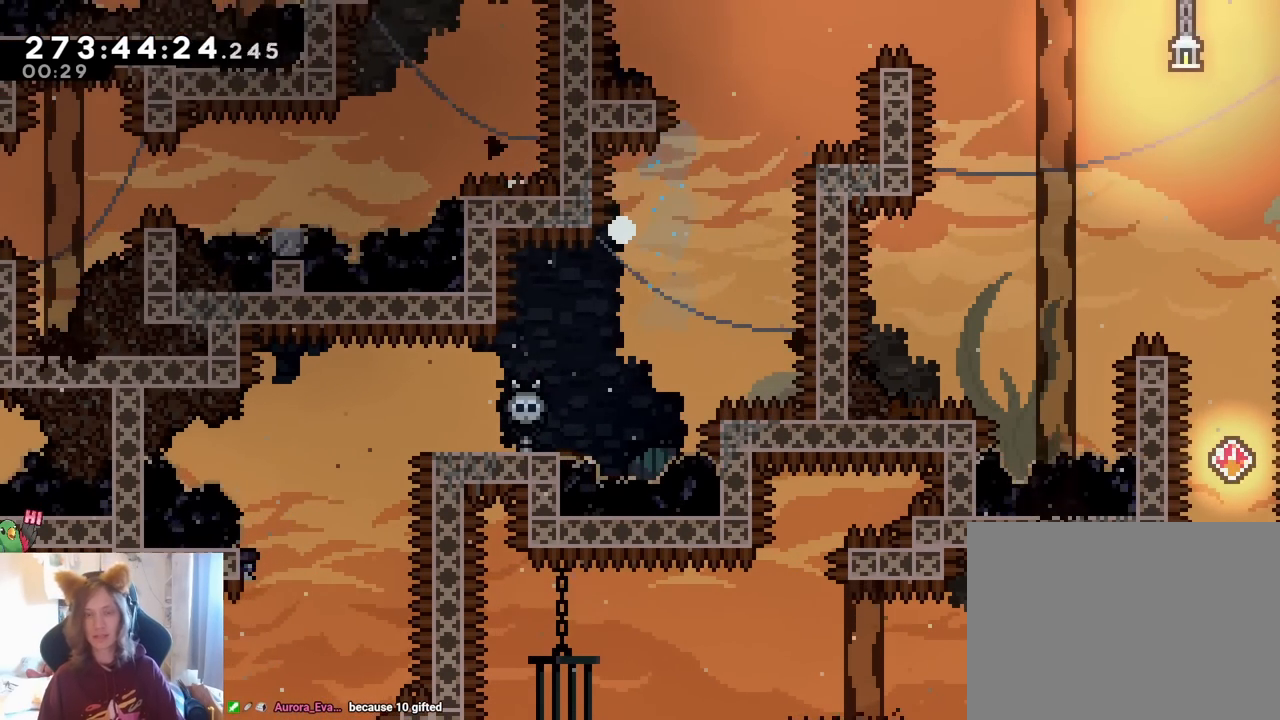
{"dt_ms": 500, "buttons": [], "left_stick": "center", "right_stick": "center", "events": [[317, "B", "down"], [483, "B", "up"]]}
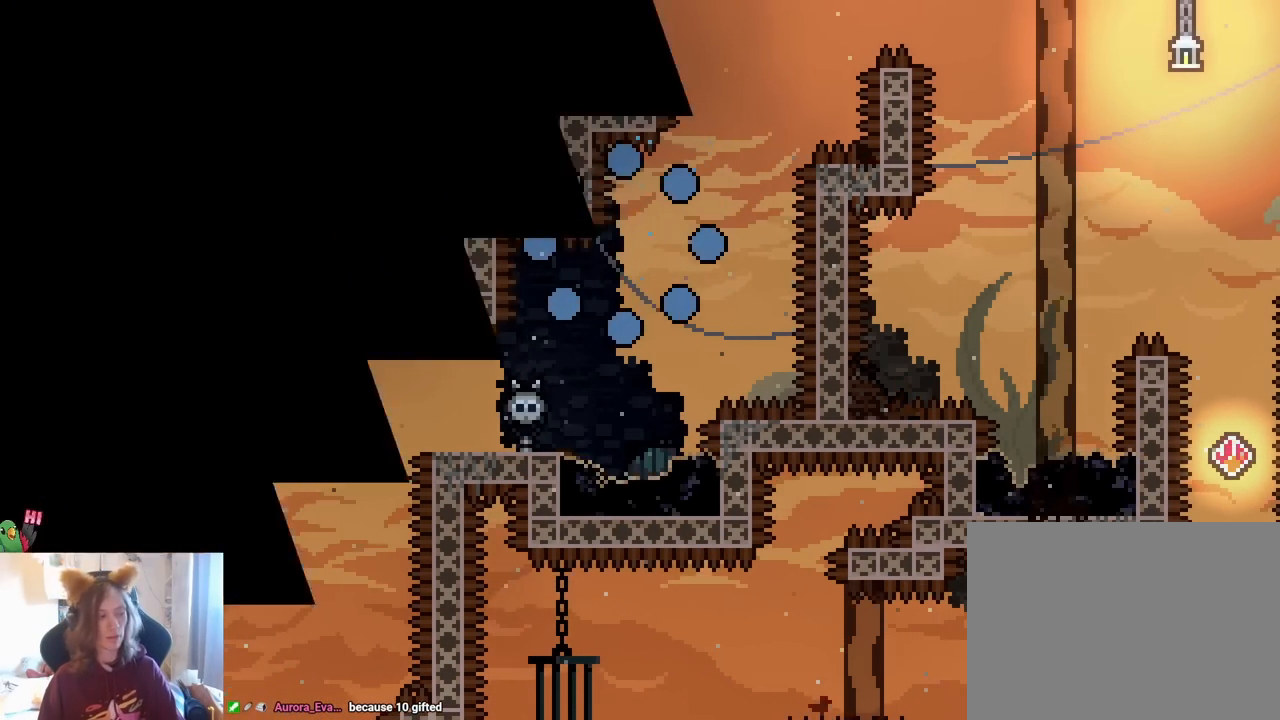
{"dt_ms": 1000, "buttons": ["B"], "left_stick": "right", "right_stick": "center"}
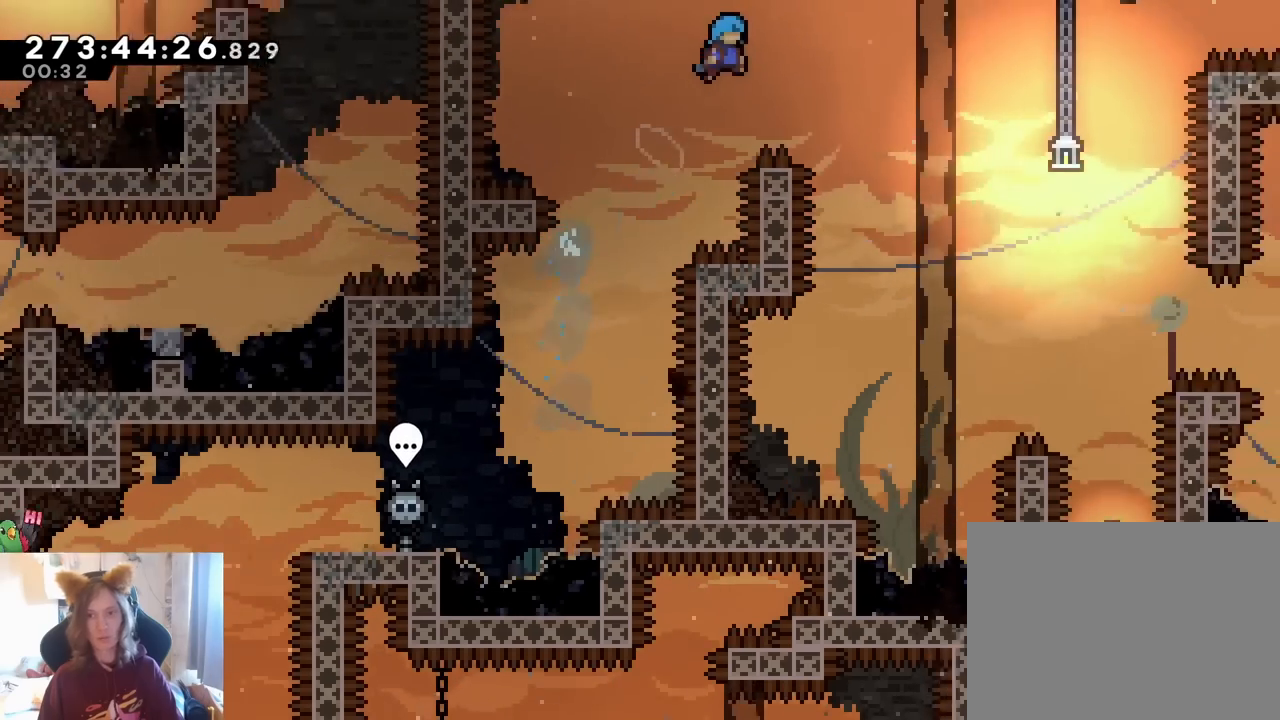
{"dt_ms": 500, "buttons": ["B"], "left_stick": "right", "right_stick": "center", "events": [[217, "R2", "down"], [283, "R2", "up"]]}
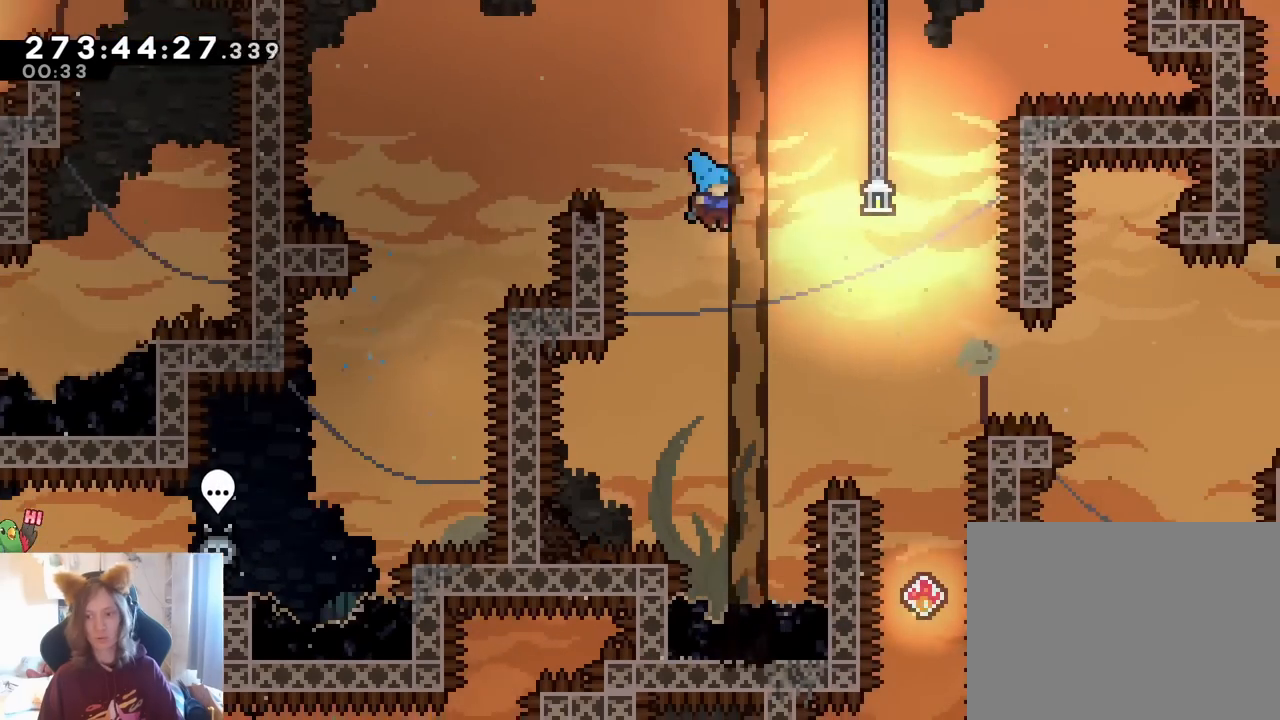
{"dt_ms": 500, "buttons": ["B"], "left_stick": "center", "right_stick": "center", "events": [[200, "B", "up"], [233, "left_stick", "center"], [400, "B", "down"]]}
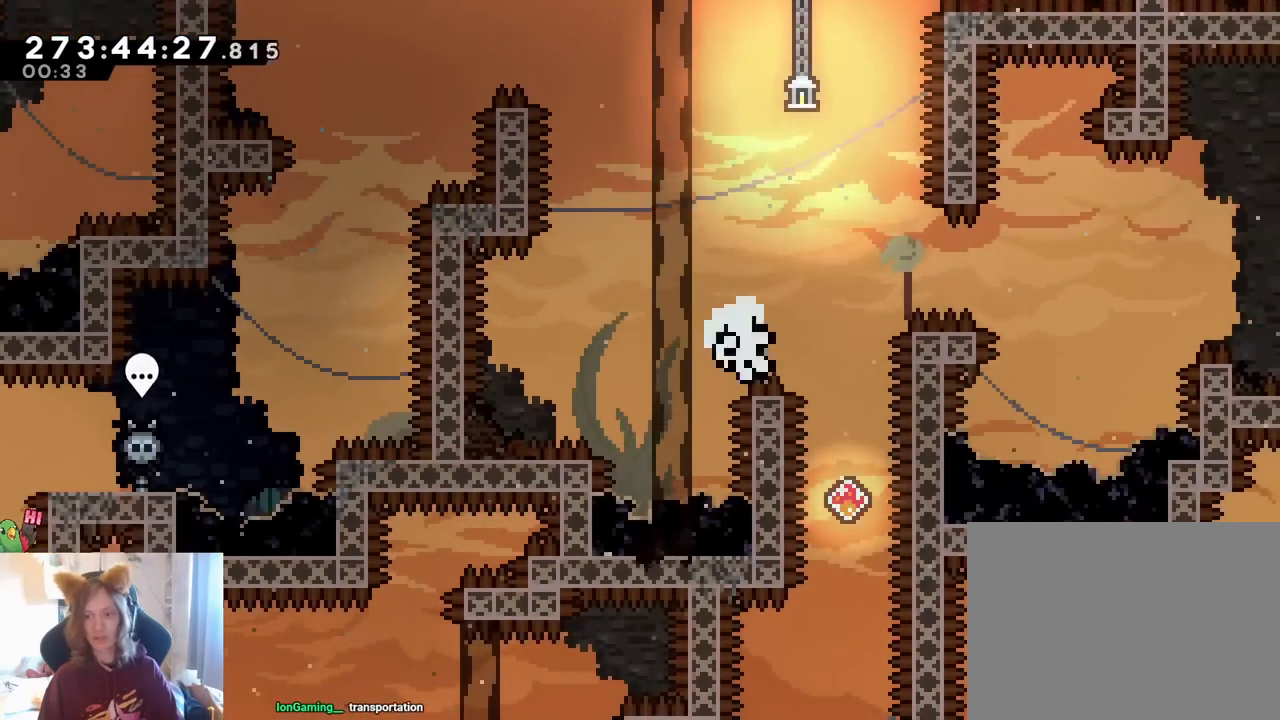
{"dt_ms": 500, "buttons": [], "left_stick": "center", "right_stick": "center", "events": [[200, "B", "up"], [300, "B", "down"], [417, "B", "up"]]}
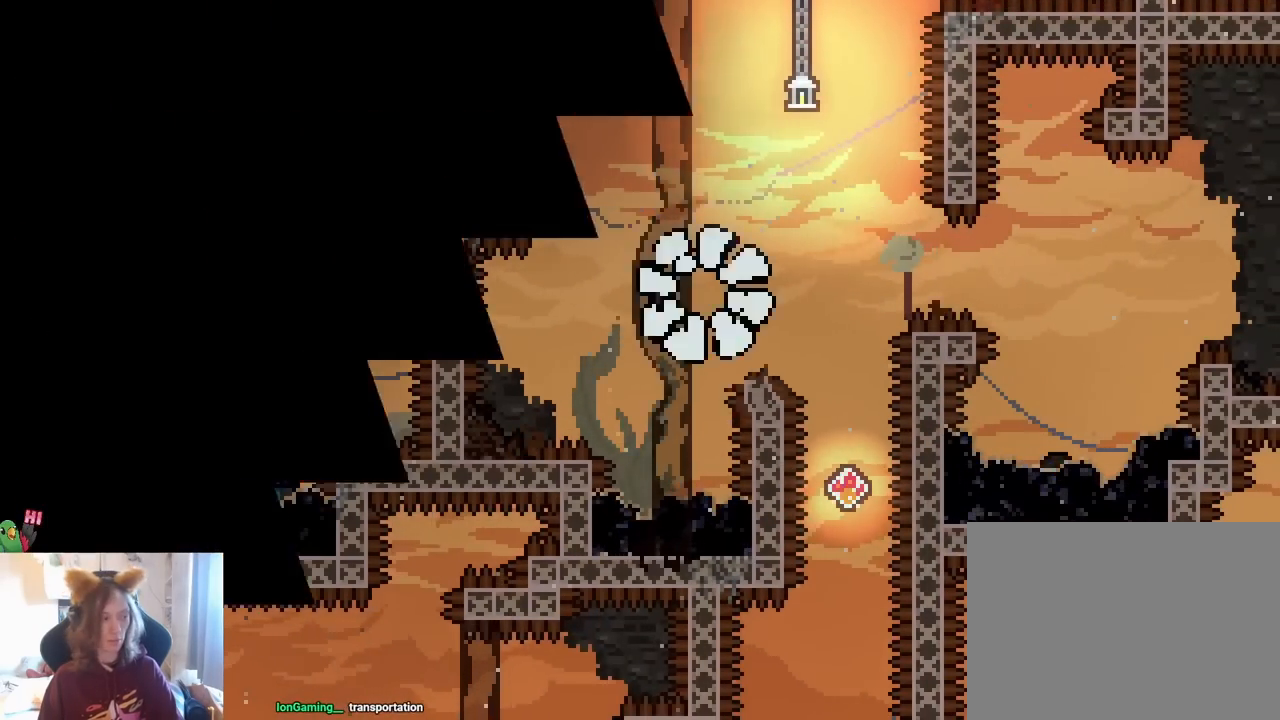
{"dt_ms": 500, "buttons": [], "left_stick": "center", "right_stick": "center", "events": [[17, "B", "down"], [183, "B", "up"], [300, "B", "down"], [450, "B", "up"]]}
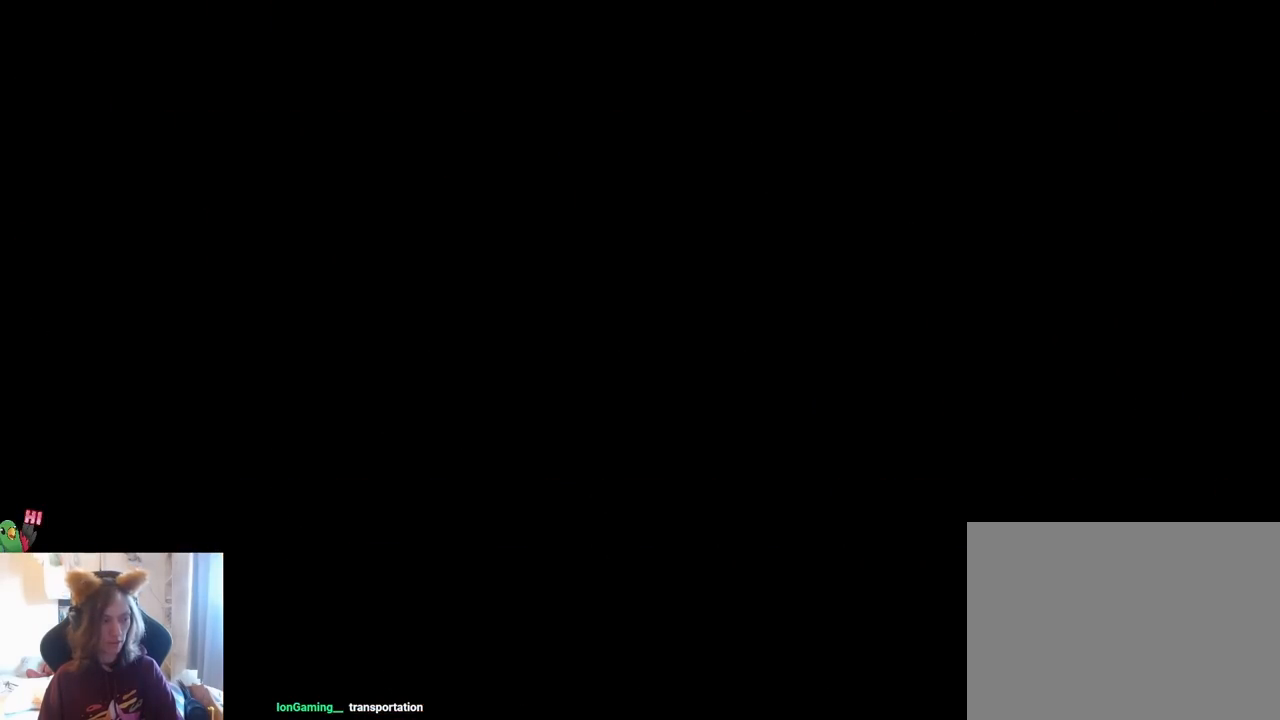
{"dt_ms": 1000, "buttons": [], "left_stick": "right", "right_stick": "center"}
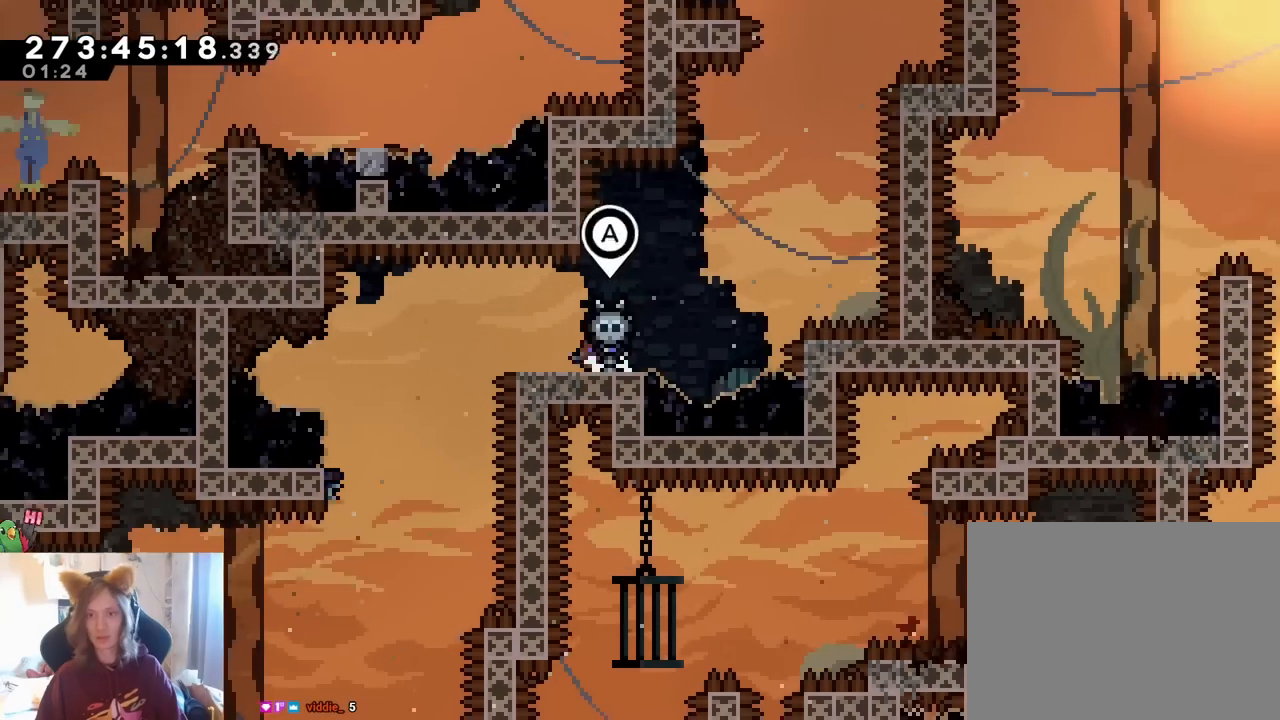
{"dt_ms": 500, "buttons": ["B", "Y"], "left_stick": "up", "right_stick": "center", "events": [[100, "B", "down"], [317, "DPAD_LEFT", "down"], [417, "DPAD_LEFT", "up"], [417, "left_stick", "up"], [450, "Y", "down"]]}
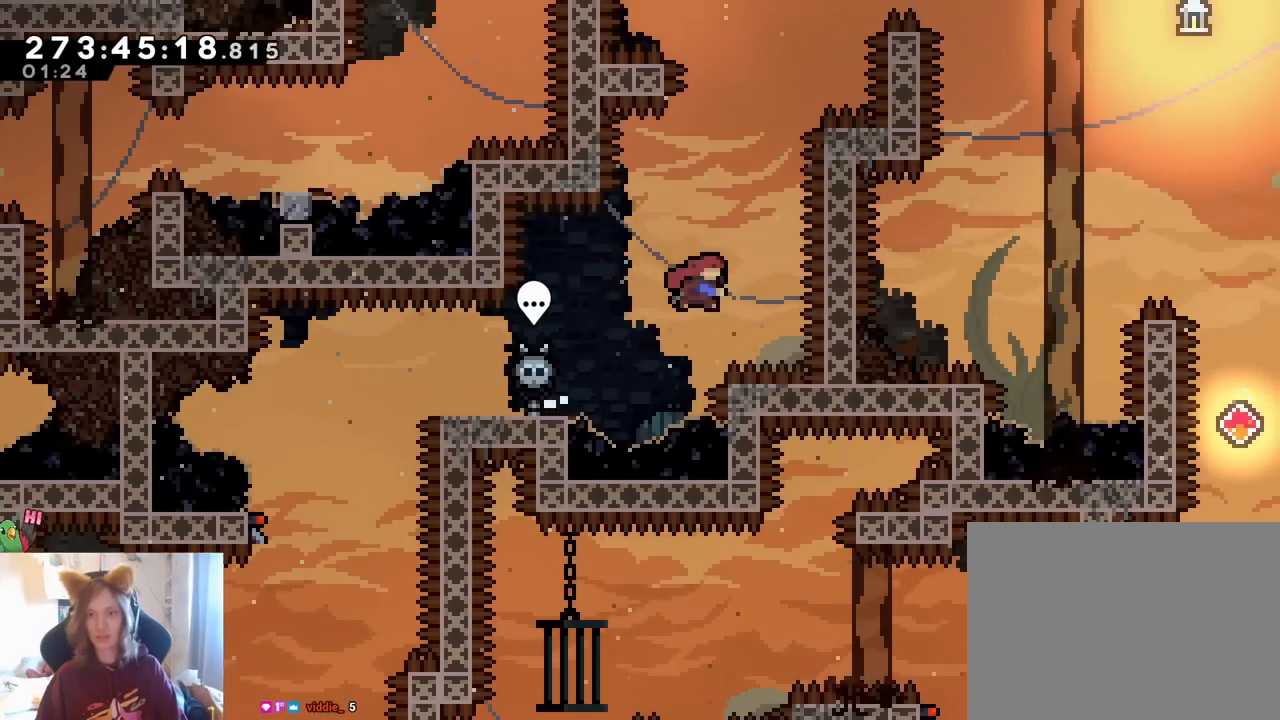
{"dt_ms": 500, "buttons": [], "left_stick": "center", "right_stick": "center", "events": [[100, "B", "up"], [117, "Y", "up"], [133, "DPAD_LEFT", "down"], [150, "DPAD_LEFT", "up"], [183, "left_stick", "center"]]}
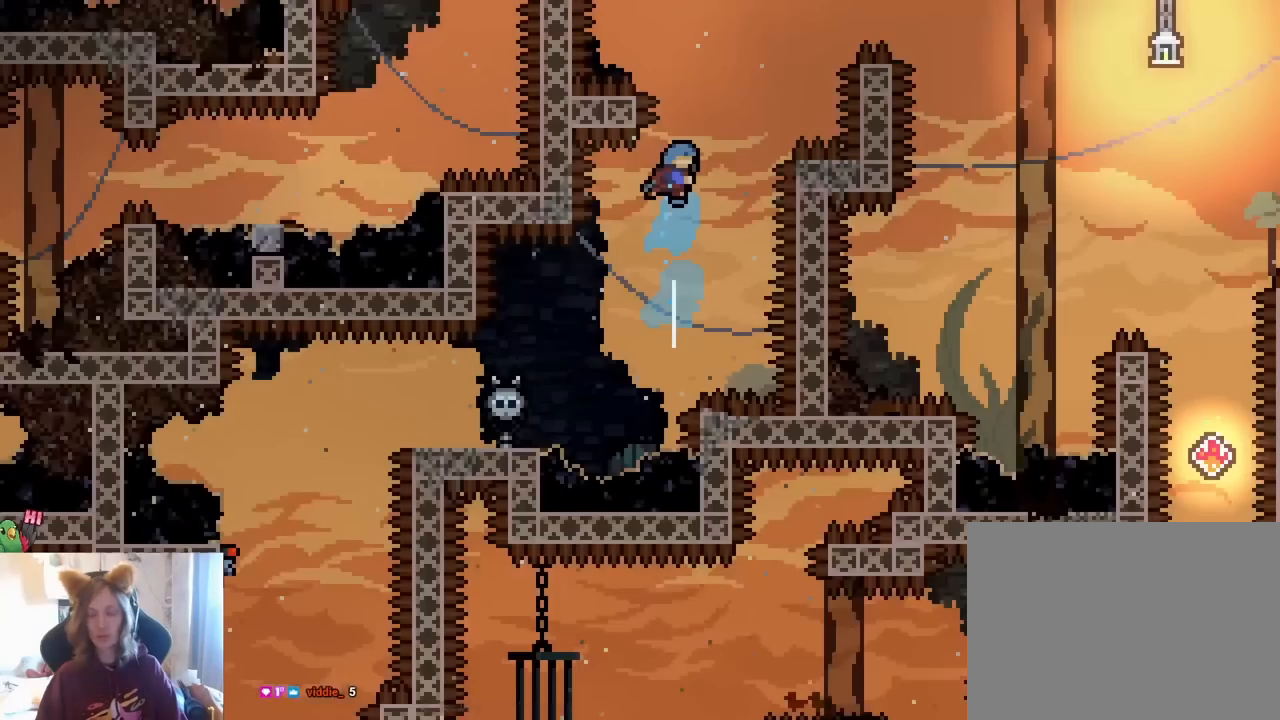
{"dt_ms": 500, "buttons": [], "left_stick": "center", "right_stick": "center", "events": []}
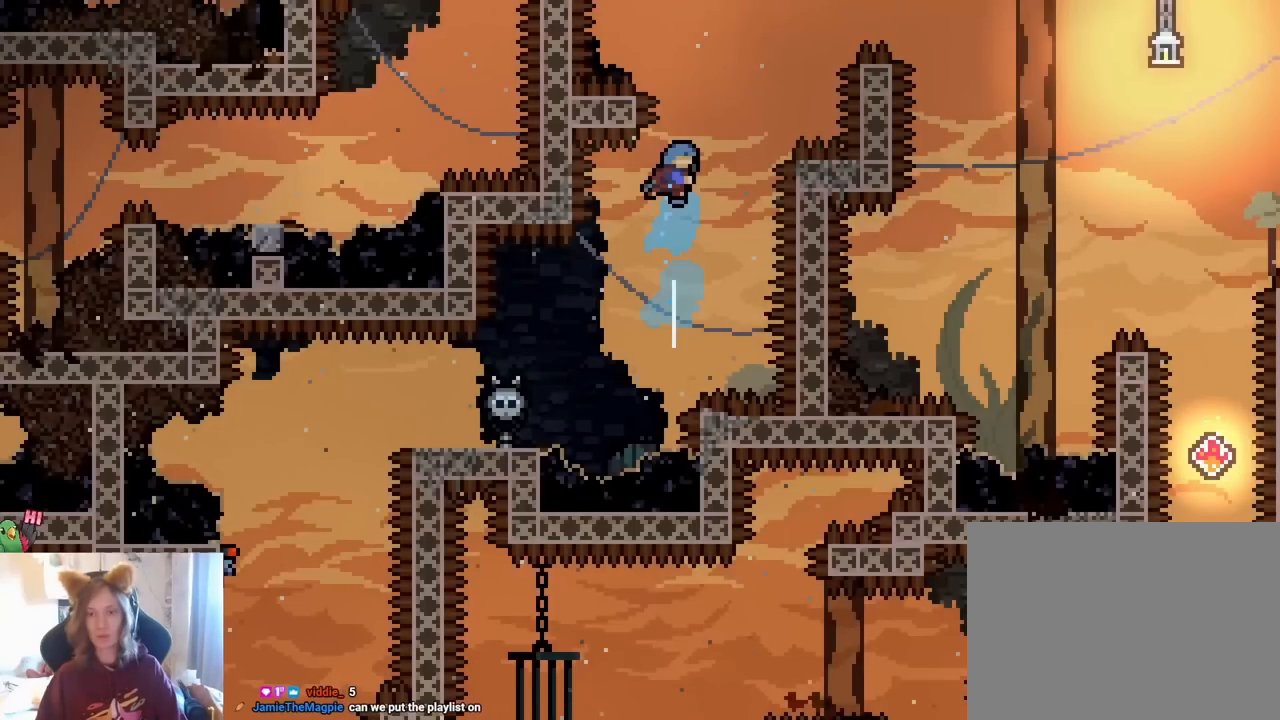
{"dt_ms": 500, "buttons": [], "left_stick": "right", "right_stick": "center", "events": [[233, "left_stick", "right"]]}
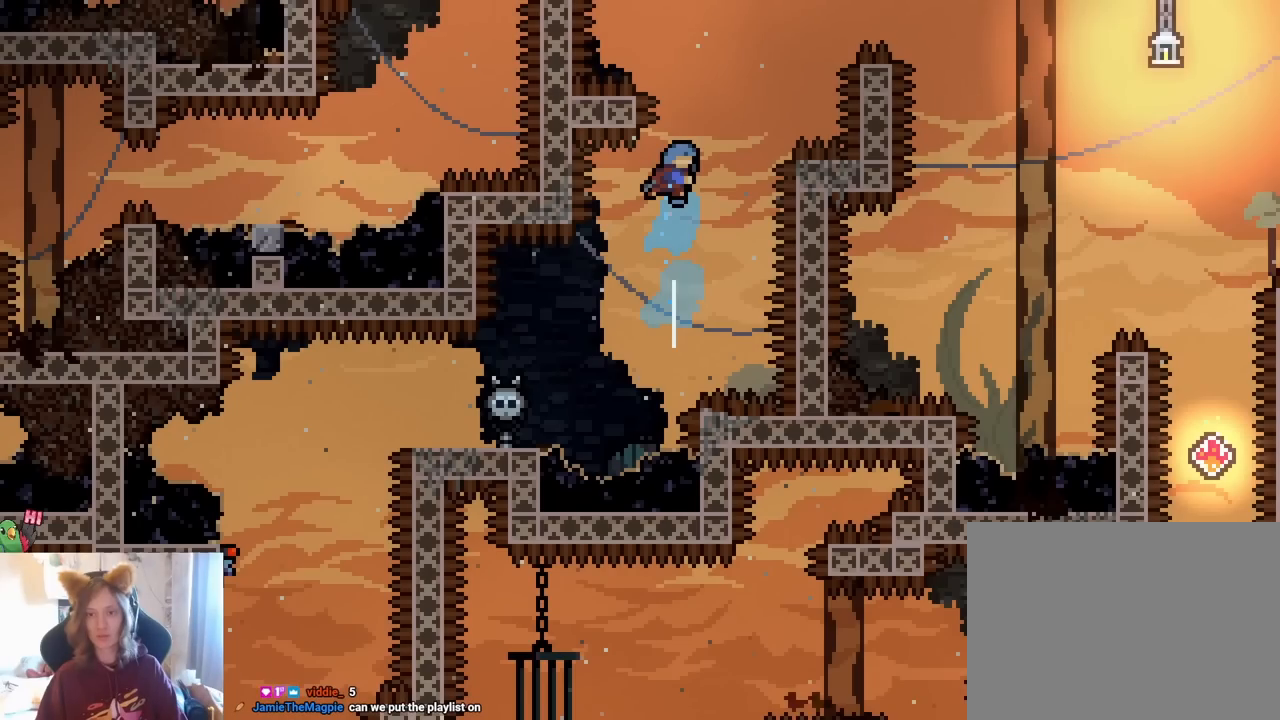
{"dt_ms": 500, "buttons": [], "left_stick": "right", "right_stick": "center"}
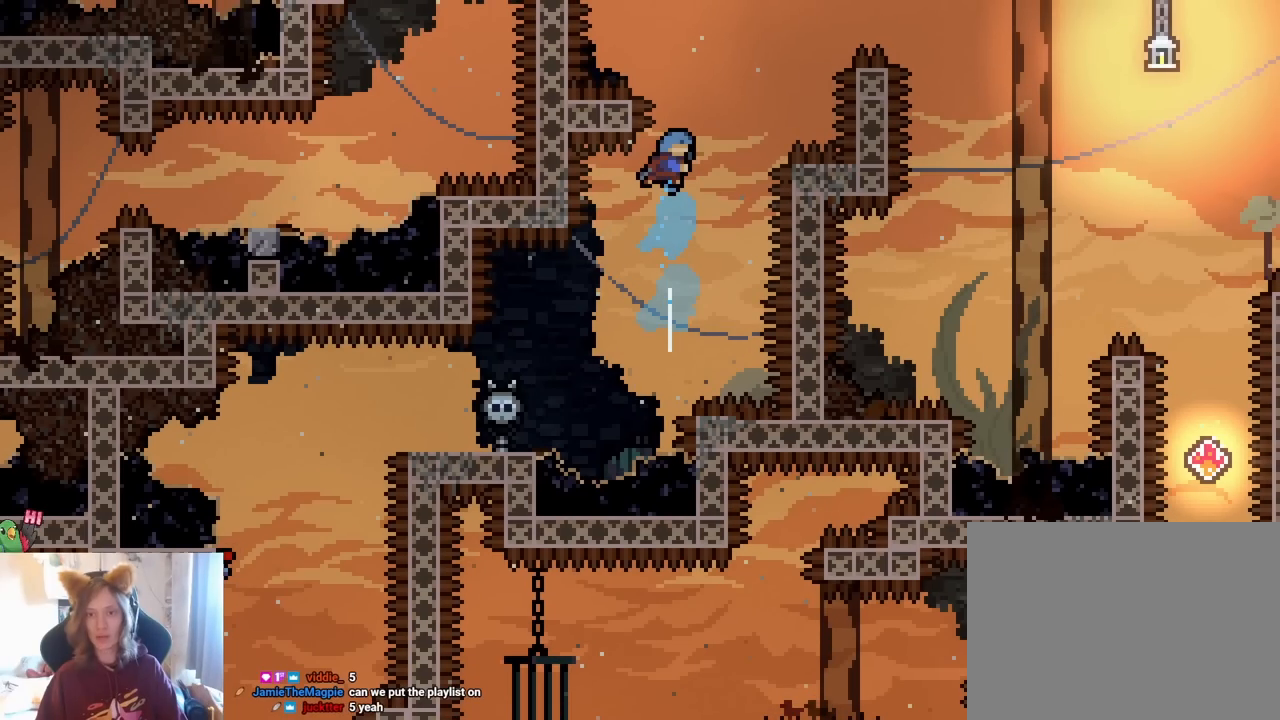
{"dt_ms": 500, "buttons": [], "left_stick": "center", "right_stick": "center", "events": [[300, "left_stick", "center"]]}
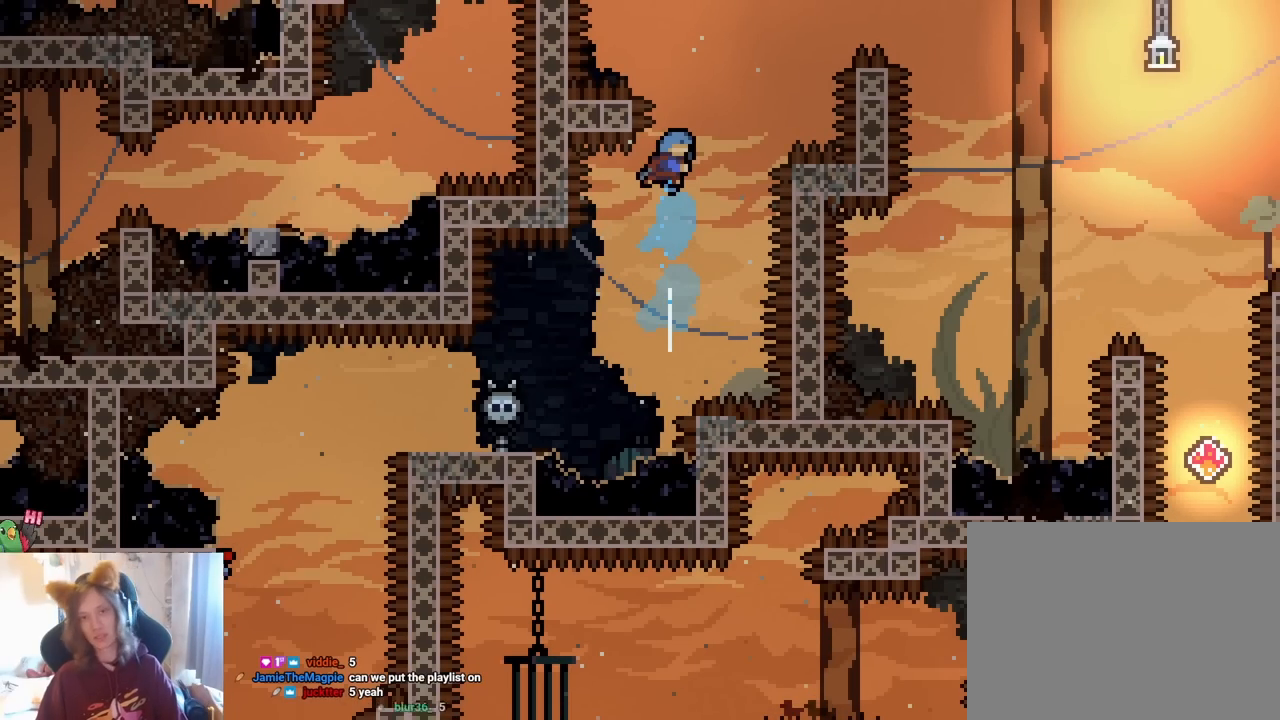
{"dt_ms": 500, "buttons": [], "left_stick": "right", "right_stick": "center", "events": [[17, "left_stick", "right"]]}
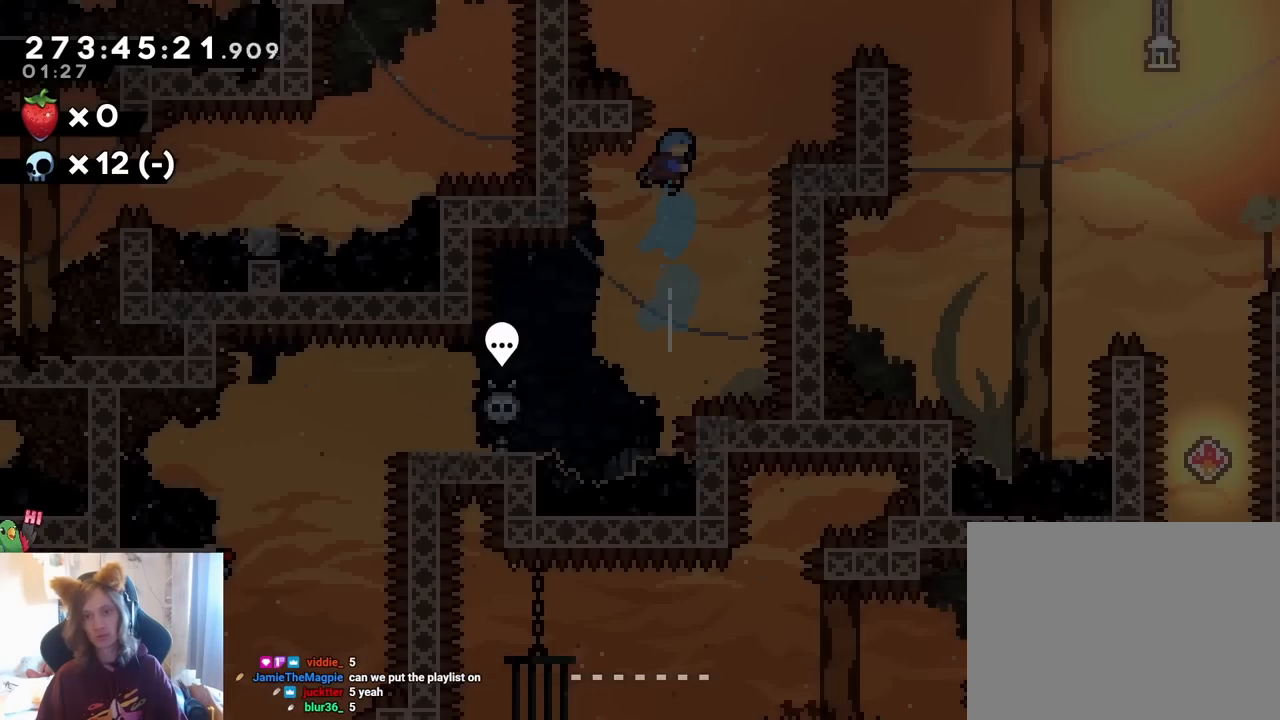
{"dt_ms": 500, "buttons": [], "left_stick": "center", "right_stick": "center", "events": [[350, "left_stick", "center"]]}
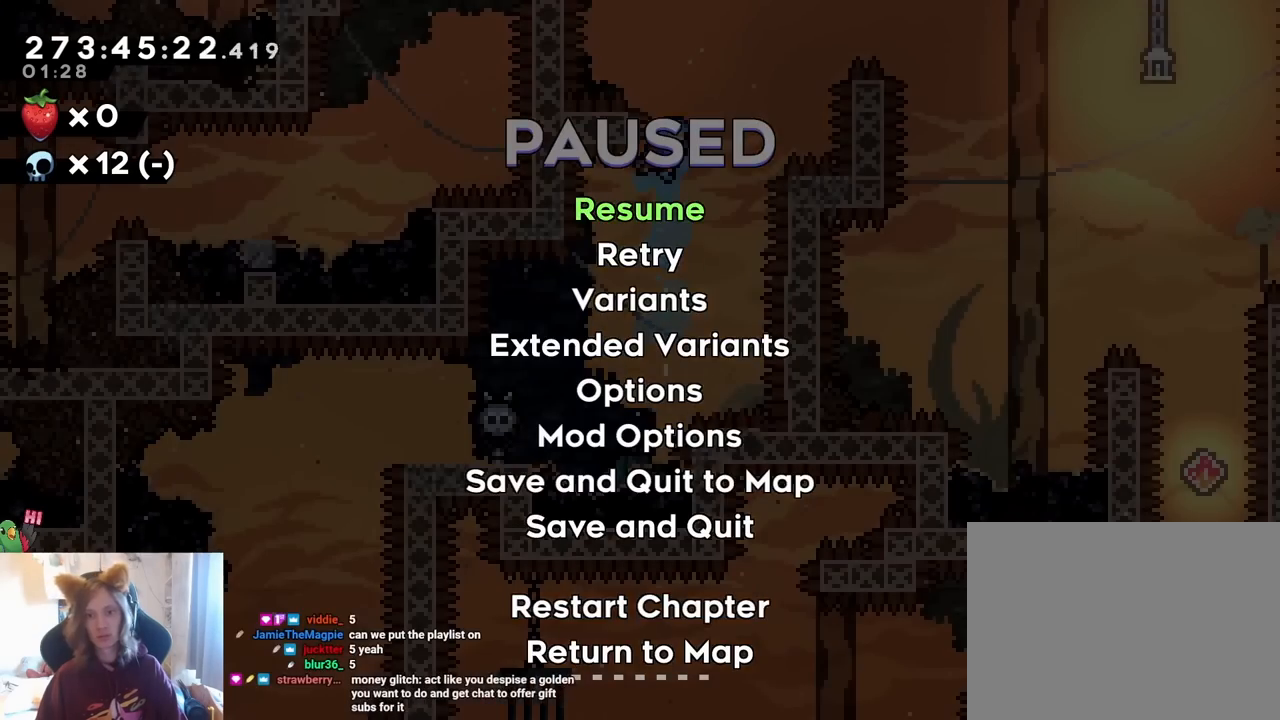
{"dt_ms": 500, "buttons": [], "left_stick": "center", "right_stick": "center", "events": []}
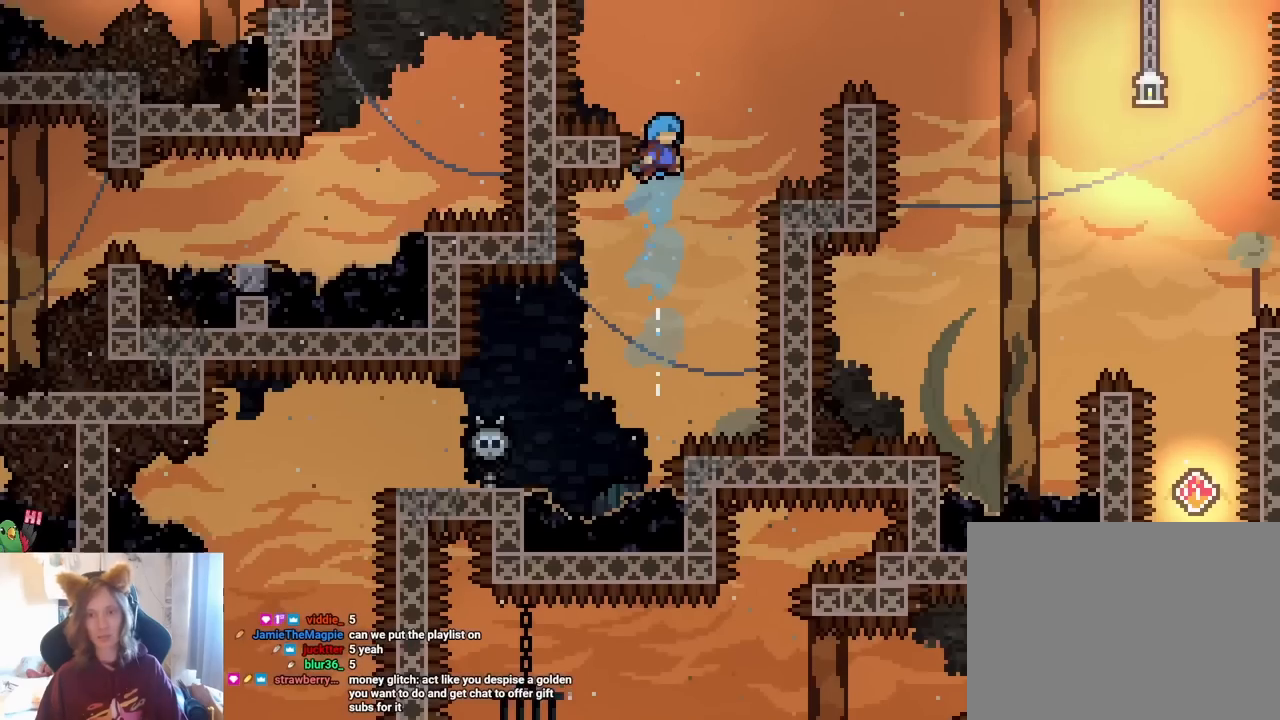
{"dt_ms": 500, "buttons": [], "left_stick": "center", "right_stick": "center", "events": []}
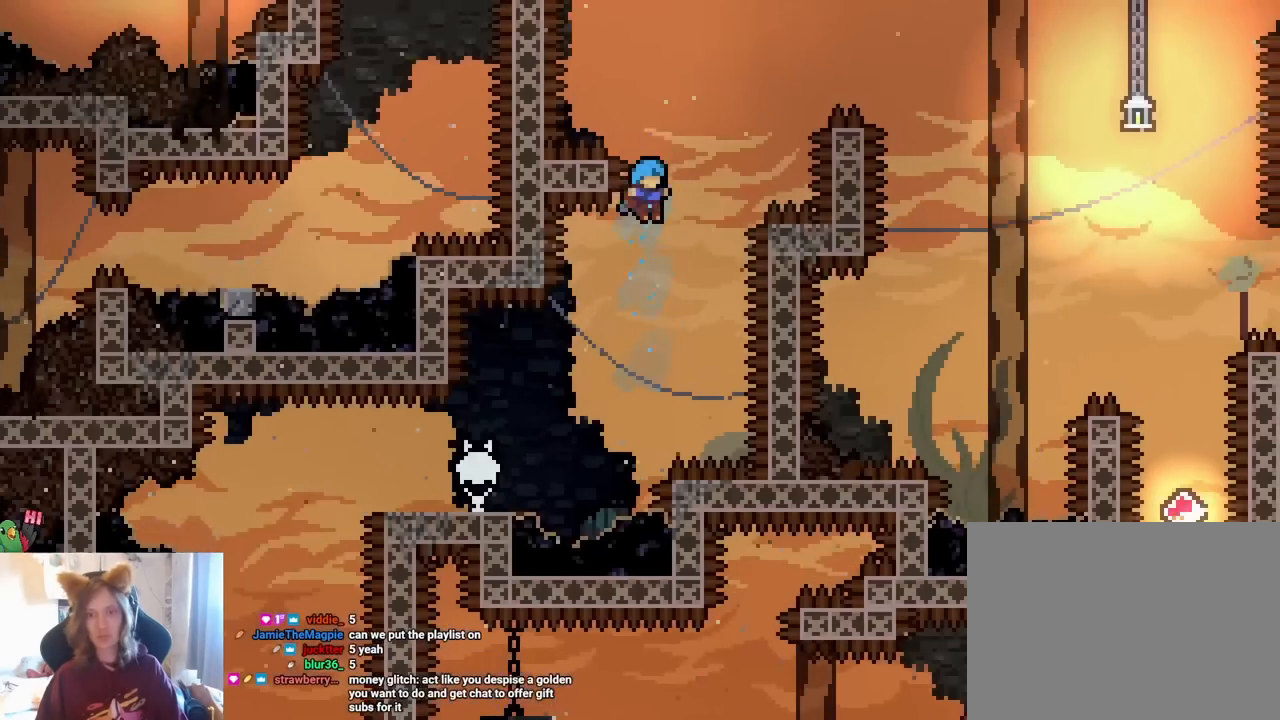
{"dt_ms": 1000, "buttons": ["DPAD_RIGHT"], "left_stick": "center", "right_stick": "center"}